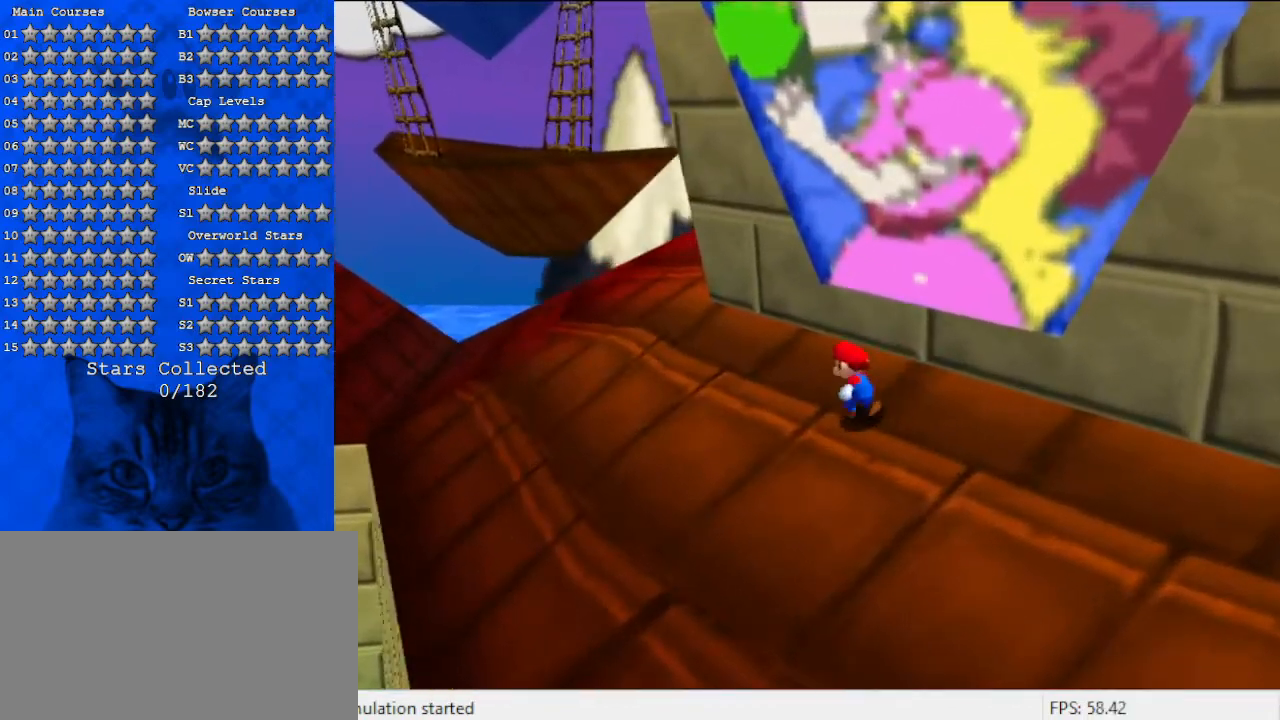
Gameplay with keyboard; each line is a JSON object with the keys held at the frame after it. "events" lists presses ("down") and releases ("up") of "a", "c", "ctrl", "d", "down", "left", "return", "right", "s", "shift", "up", "w", "x" and "y" between this image and that frame as [ms after this image, input, new state], when the widget could be followed in between. No other keys are recorded. Mouse input is not recorded.
{"keys": ["up"], "events": [[33, "a", "up"], [67, "left", "up"]]}
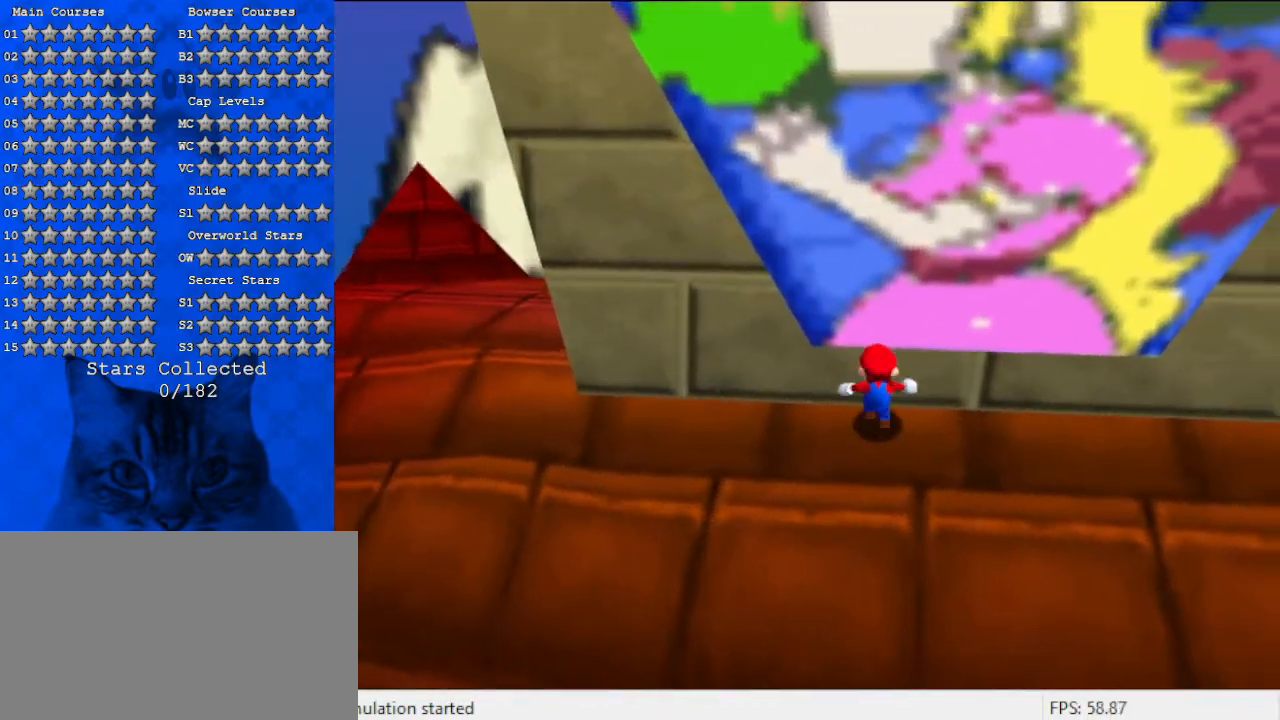
{"keys": ["down", "left"], "events": [[100, "up", "up"], [233, "down", "down"], [333, "left", "down"]]}
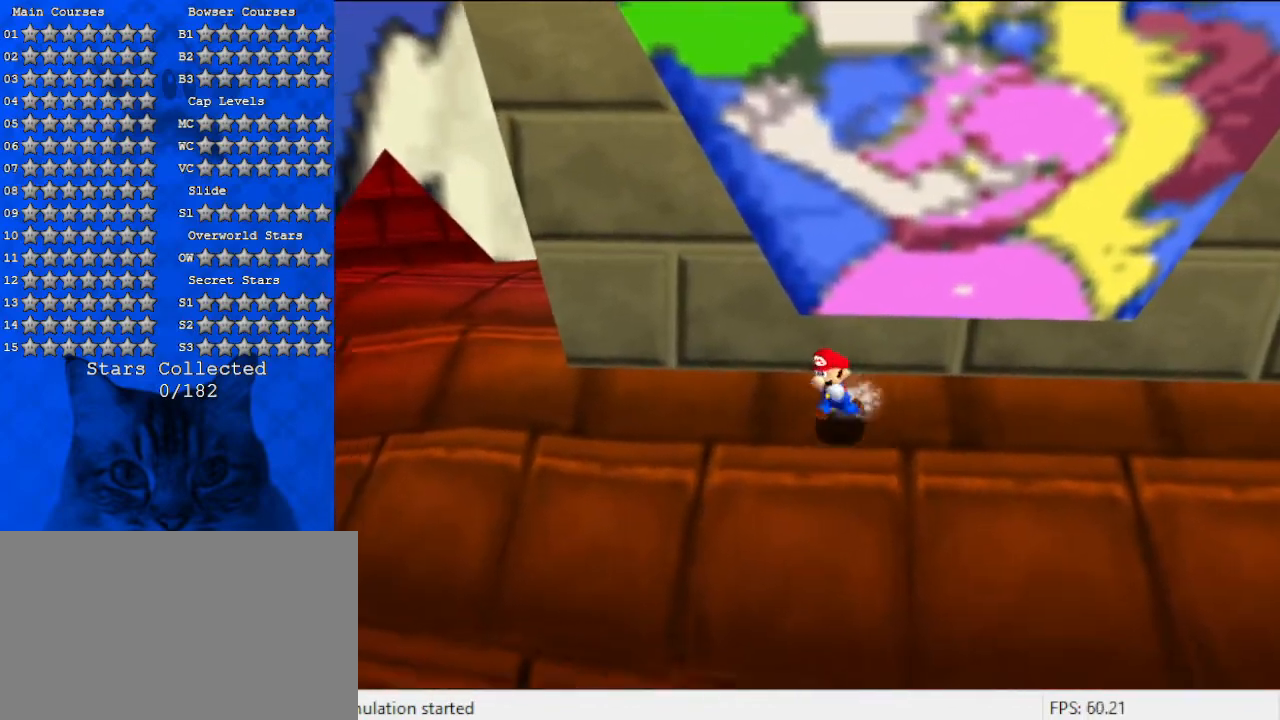
{"keys": ["left"], "events": [[67, "d", "down"], [167, "down", "up"], [267, "d", "up"]]}
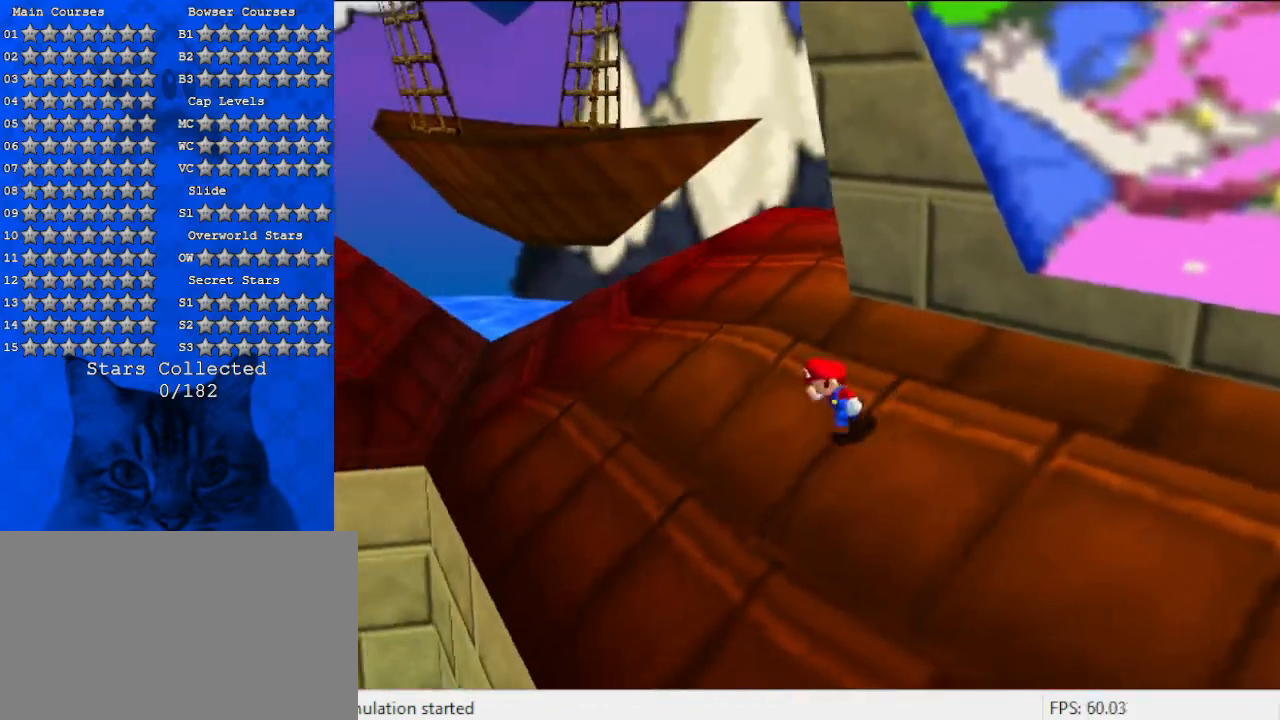
{"keys": ["up"], "events": [[67, "up", "down"], [167, "left", "up"], [367, "shift", "down"], [433, "shift", "up"]]}
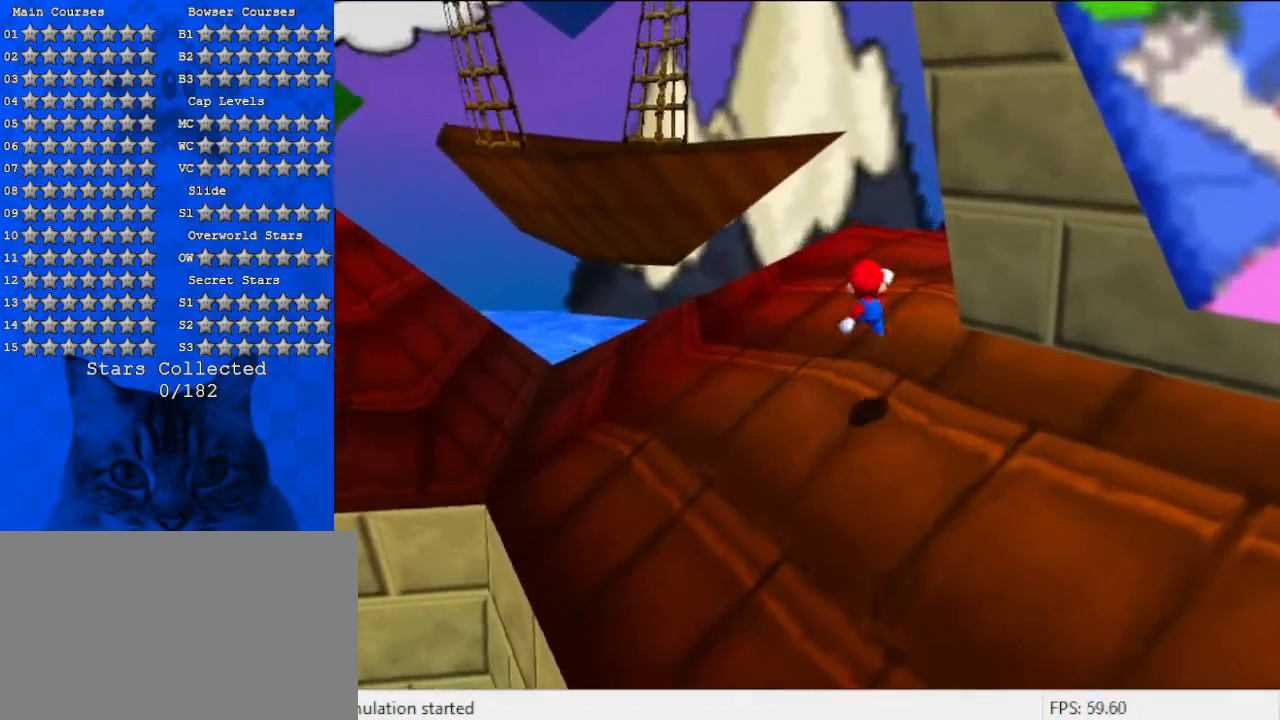
{"keys": ["right"], "events": [[100, "a", "down"], [133, "a", "up"], [233, "ctrl", "down"], [333, "ctrl", "up"], [433, "shift", "down"], [433, "up", "up"], [500, "right", "down"], [500, "shift", "up"]]}
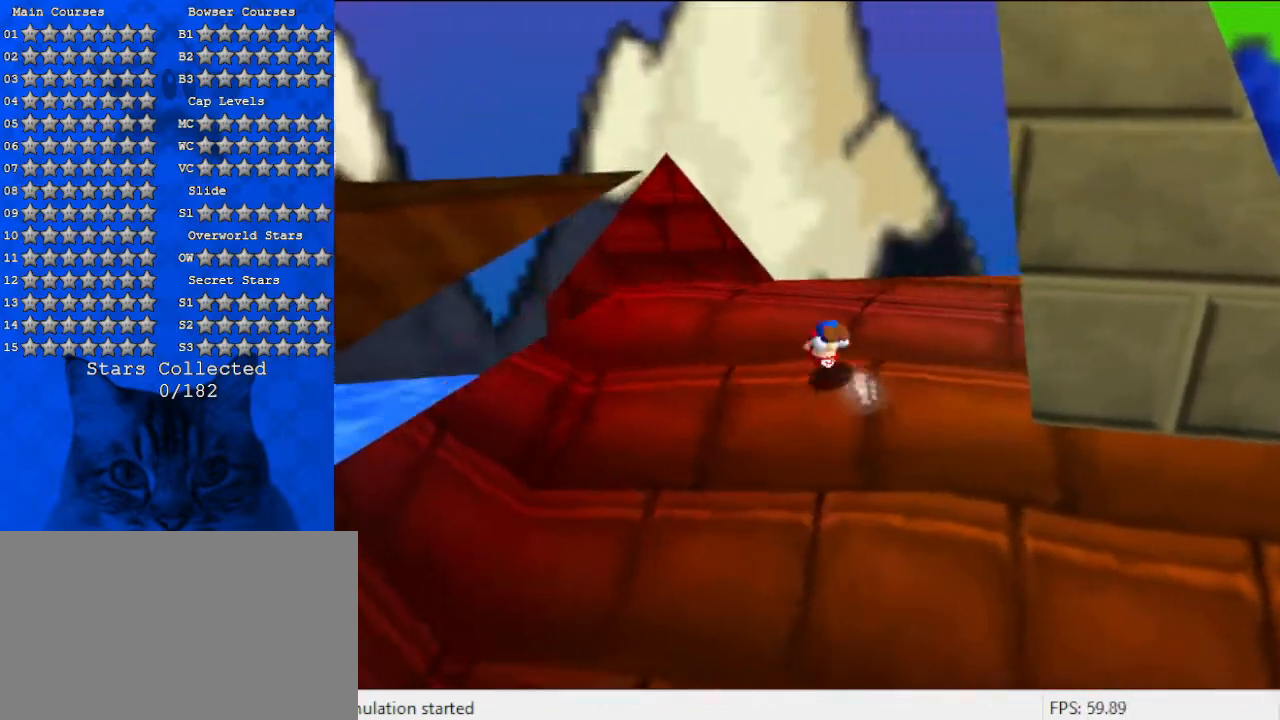
{"keys": ["left", "up"], "events": [[200, "right", "up"], [300, "left", "down"], [400, "up", "down"]]}
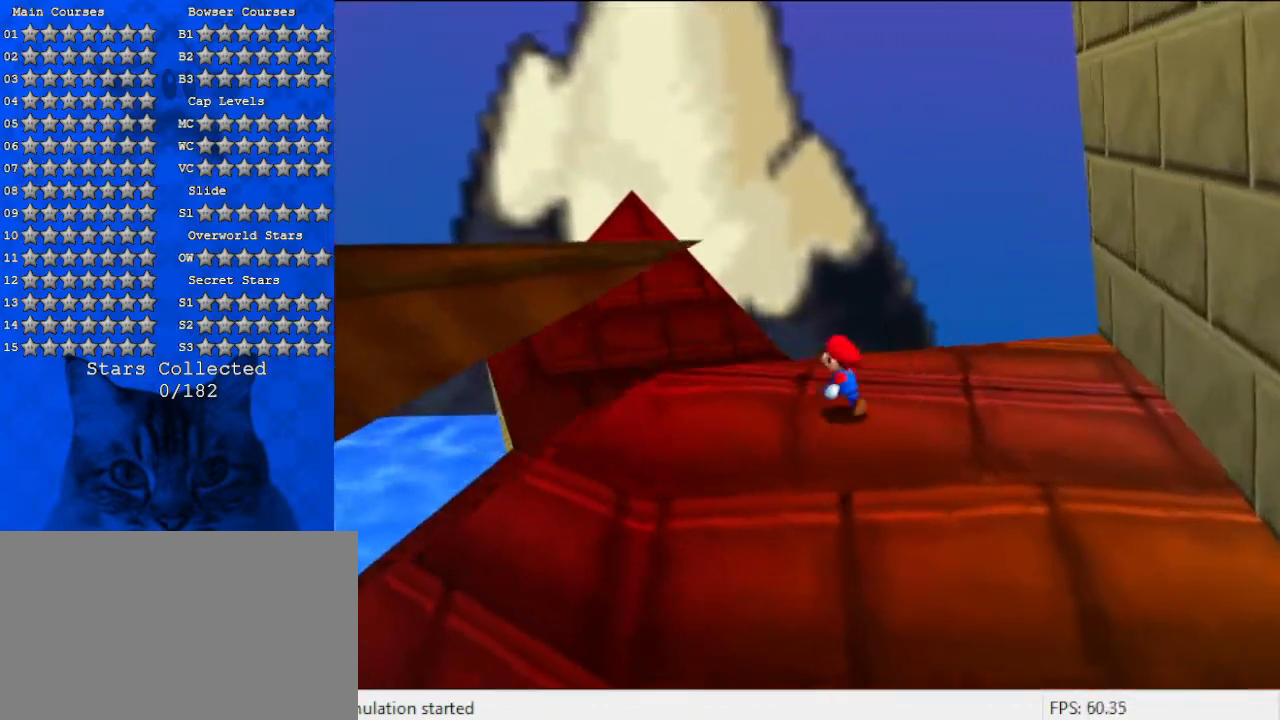
{"keys": ["right"], "events": [[67, "up", "up"], [200, "left", "up"], [200, "right", "down"]]}
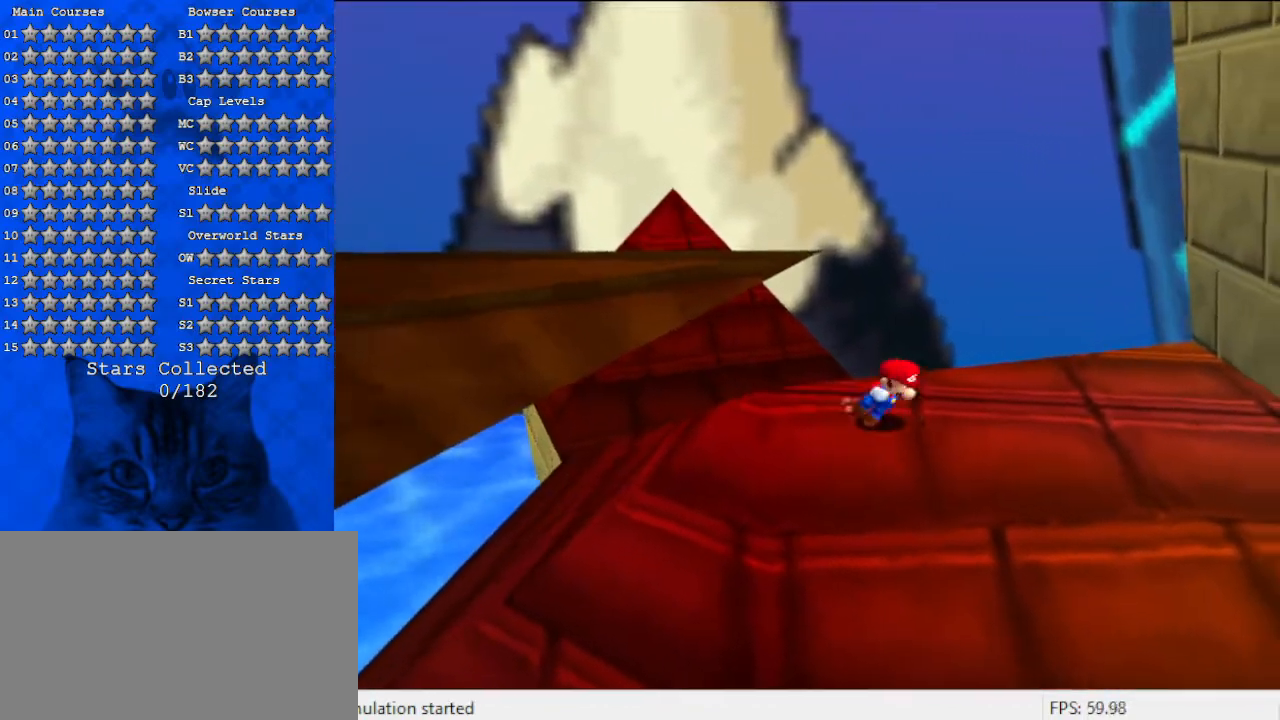
{"keys": ["d", "left", "shift"], "events": [[133, "left", "down"], [133, "right", "up"], [167, "shift", "down"], [267, "d", "down"], [400, "d", "up"], [500, "d", "down"]]}
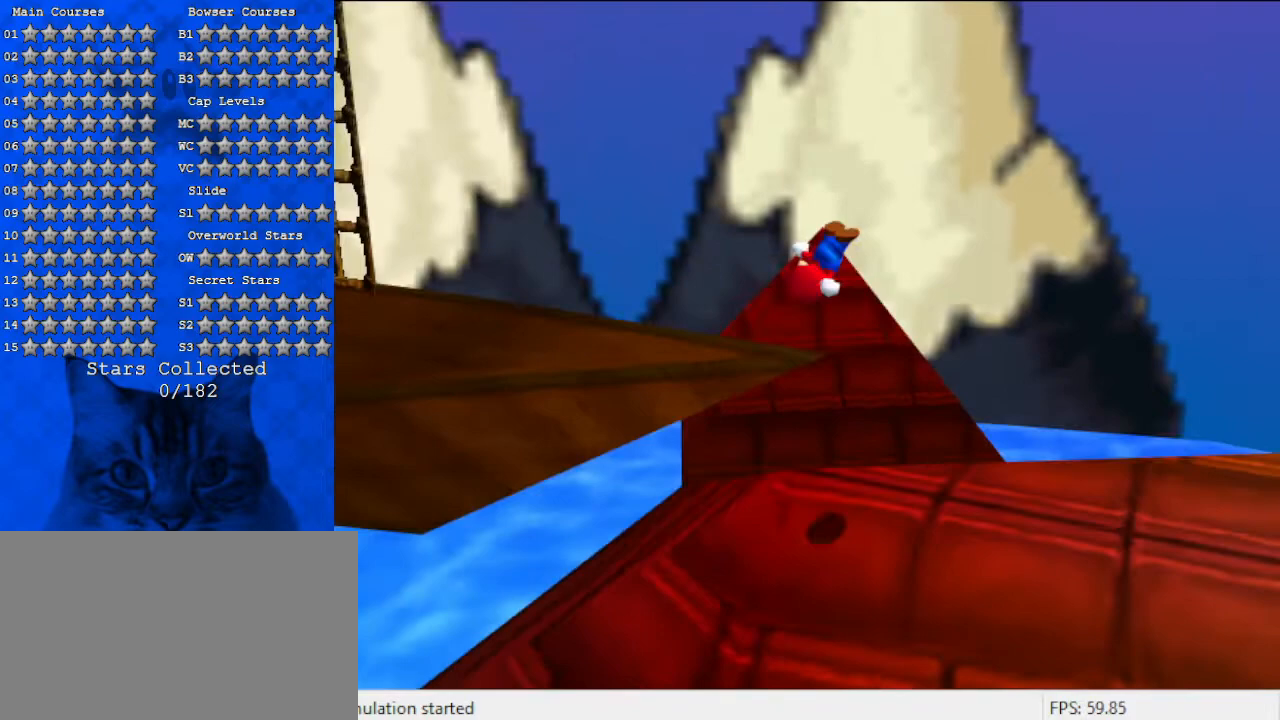
{"keys": [], "events": [[200, "d", "up"], [200, "shift", "up"], [233, "left", "up"]]}
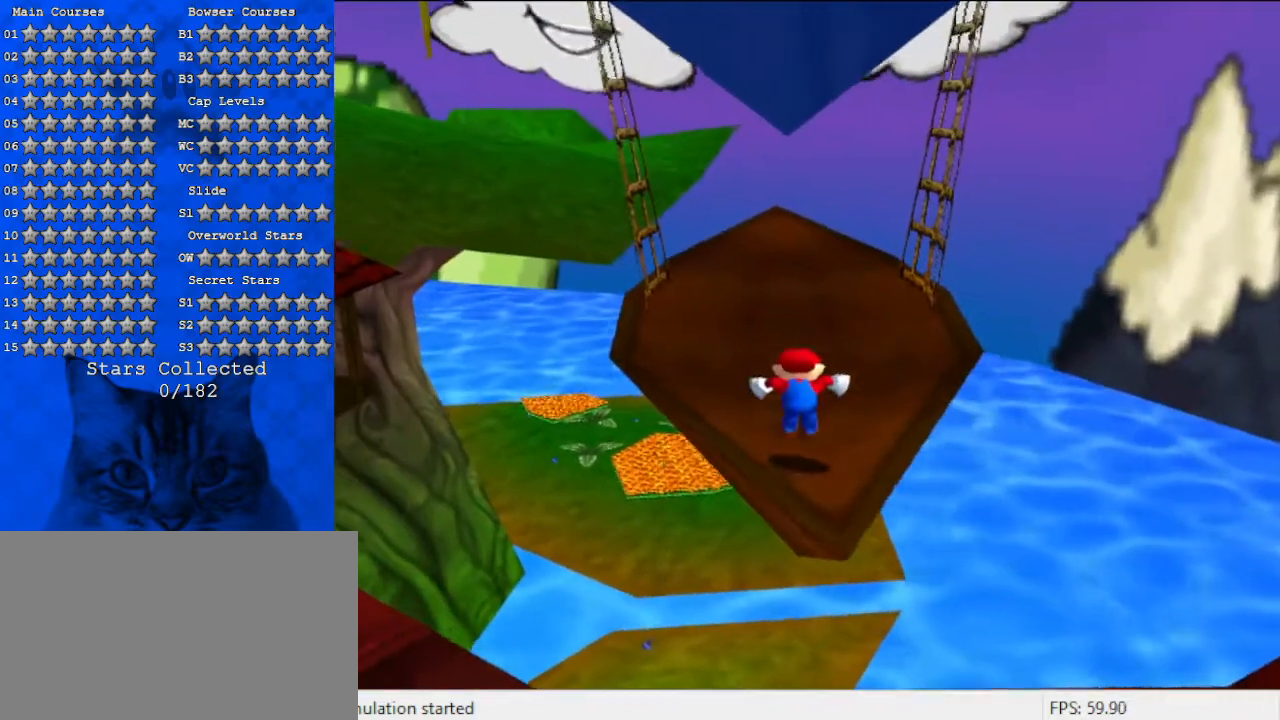
{"keys": ["shift", "up"], "events": [[200, "up", "down"], [500, "shift", "down"]]}
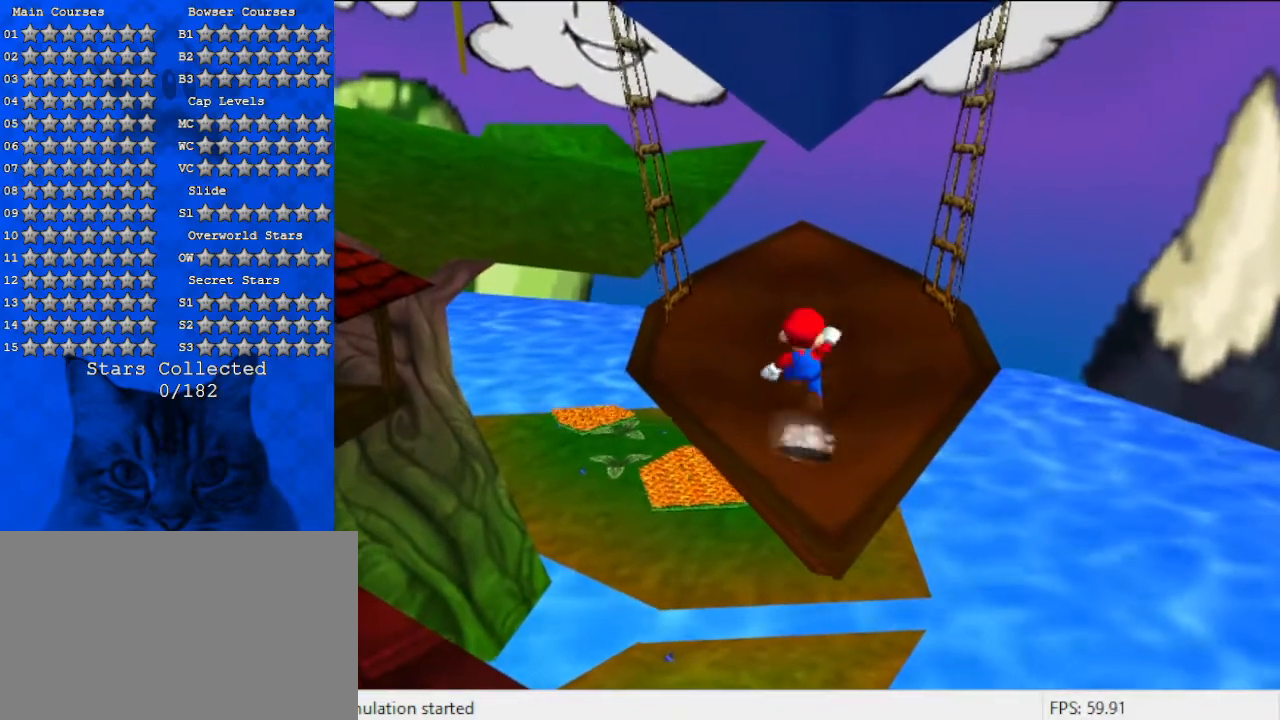
{"keys": ["right", "up"], "events": [[67, "shift", "up"], [167, "d", "down"], [233, "s", "down"], [300, "right", "down"], [367, "d", "up"], [367, "s", "up"]]}
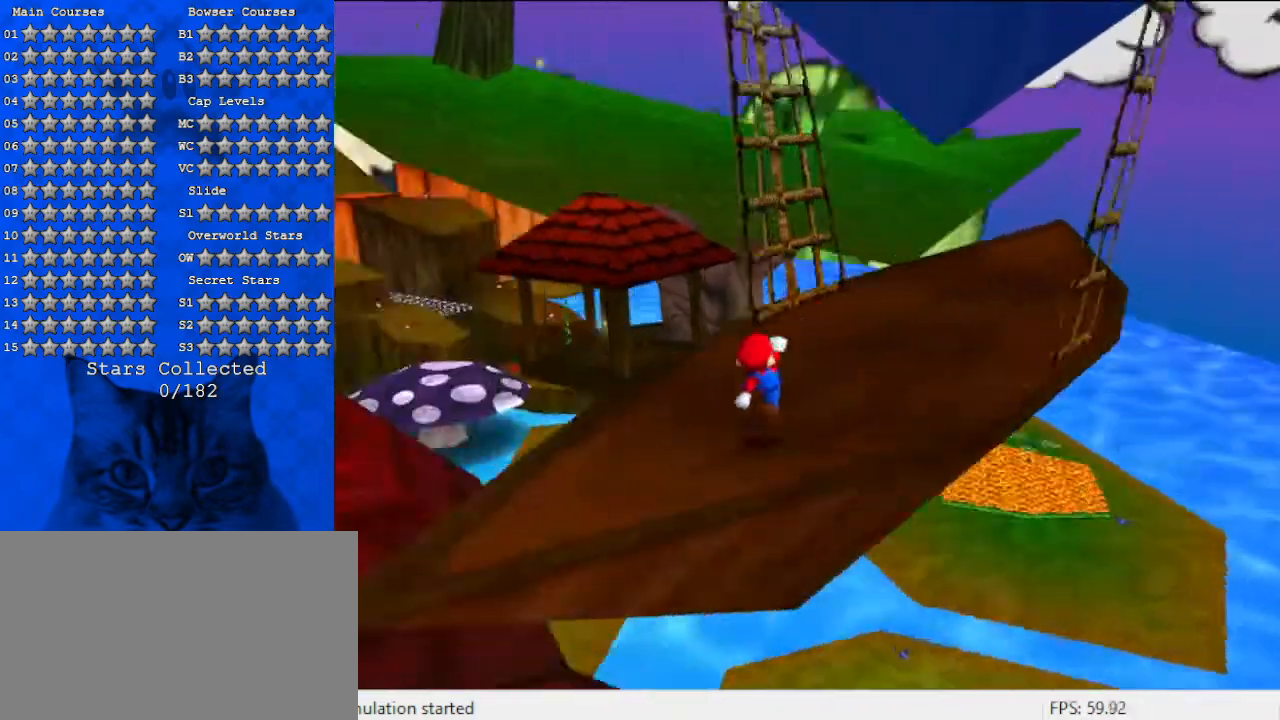
{"keys": ["right", "up"], "events": [[33, "ctrl", "down"], [133, "shift", "down"], [233, "ctrl", "up"], [333, "shift", "up"]]}
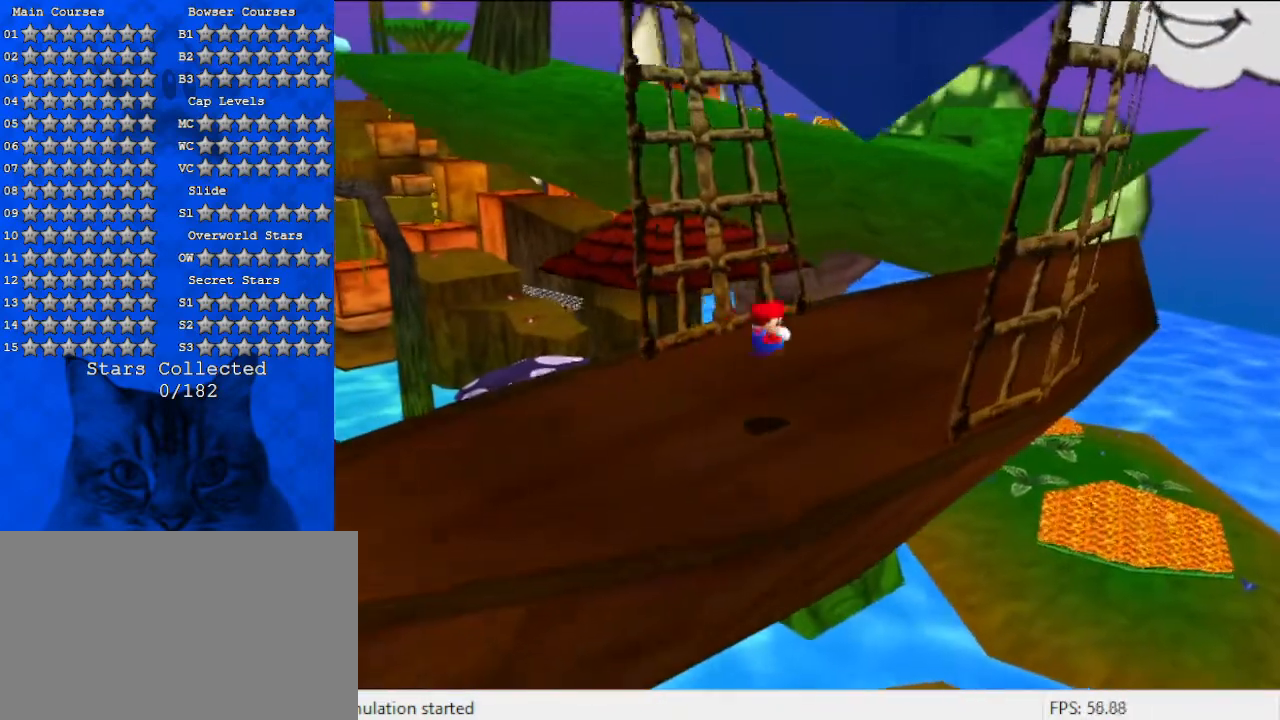
{"keys": ["right", "up"], "events": []}
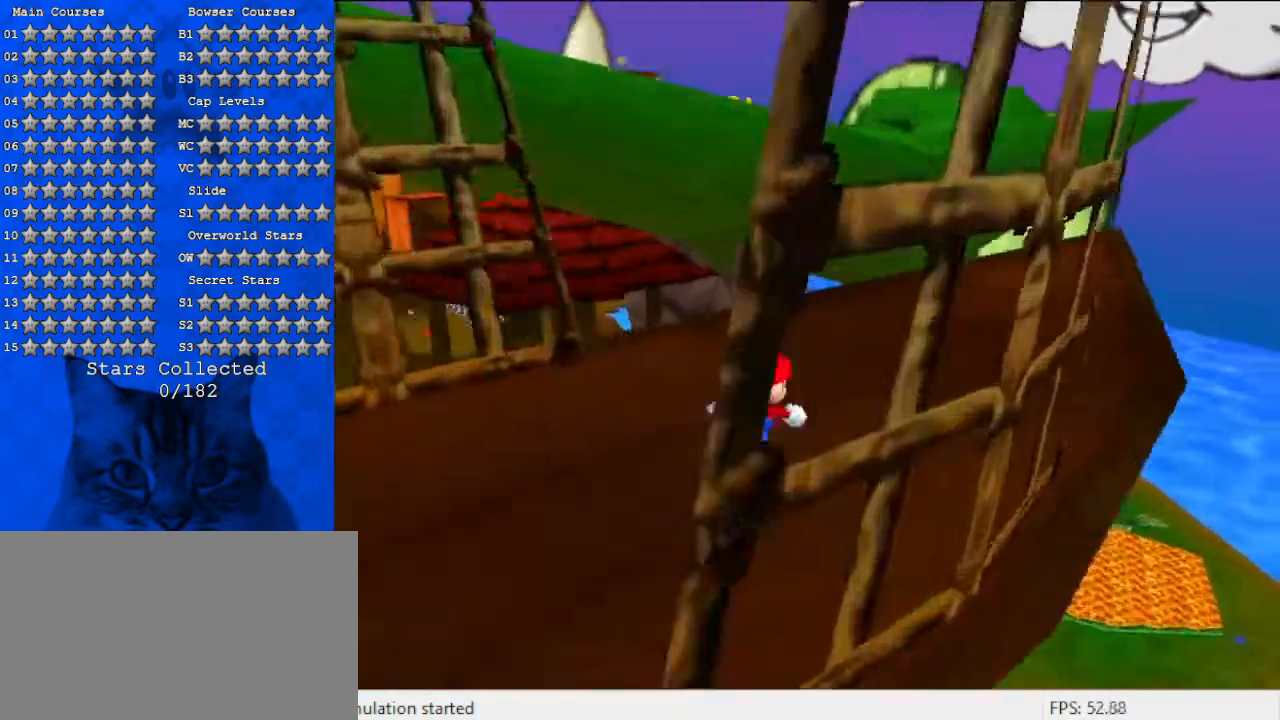
{"keys": [], "events": [[100, "d", "down"], [200, "up", "up"], [233, "d", "up"], [367, "right", "up"]]}
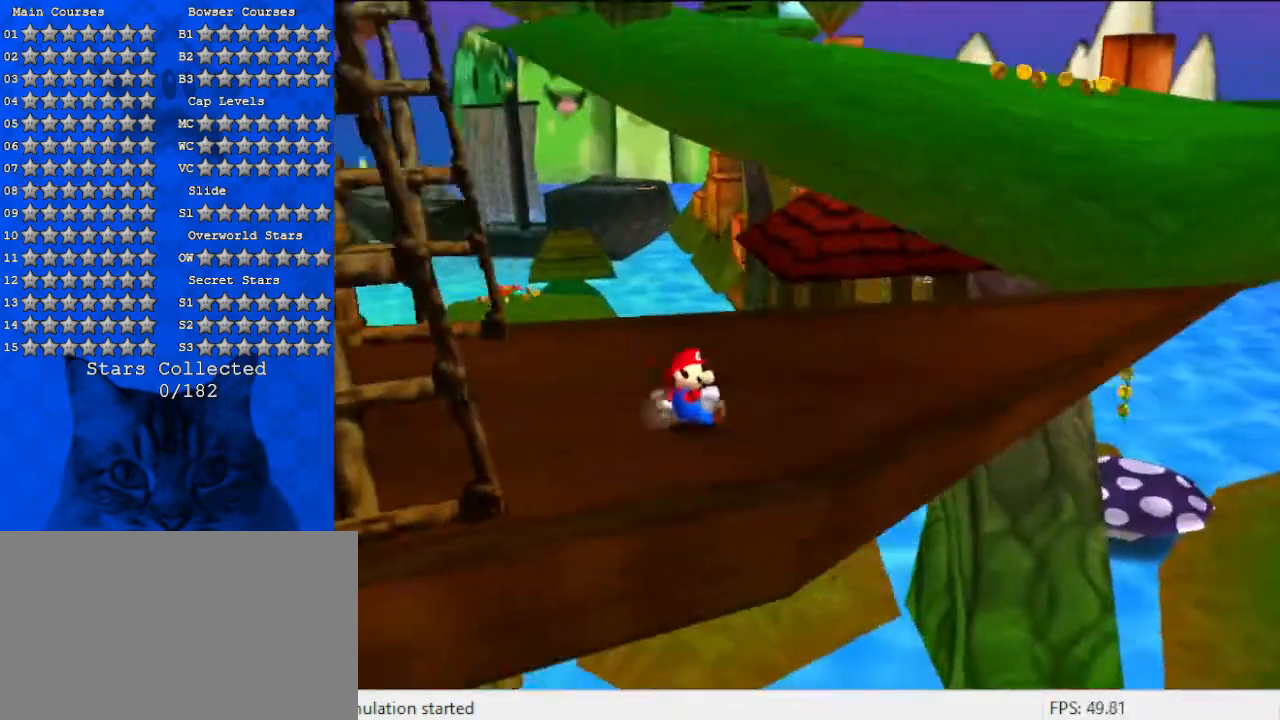
{"keys": ["a"], "events": [[33, "right", "down"], [33, "up", "down"], [200, "up", "up"], [500, "a", "down"], [500, "right", "up"]]}
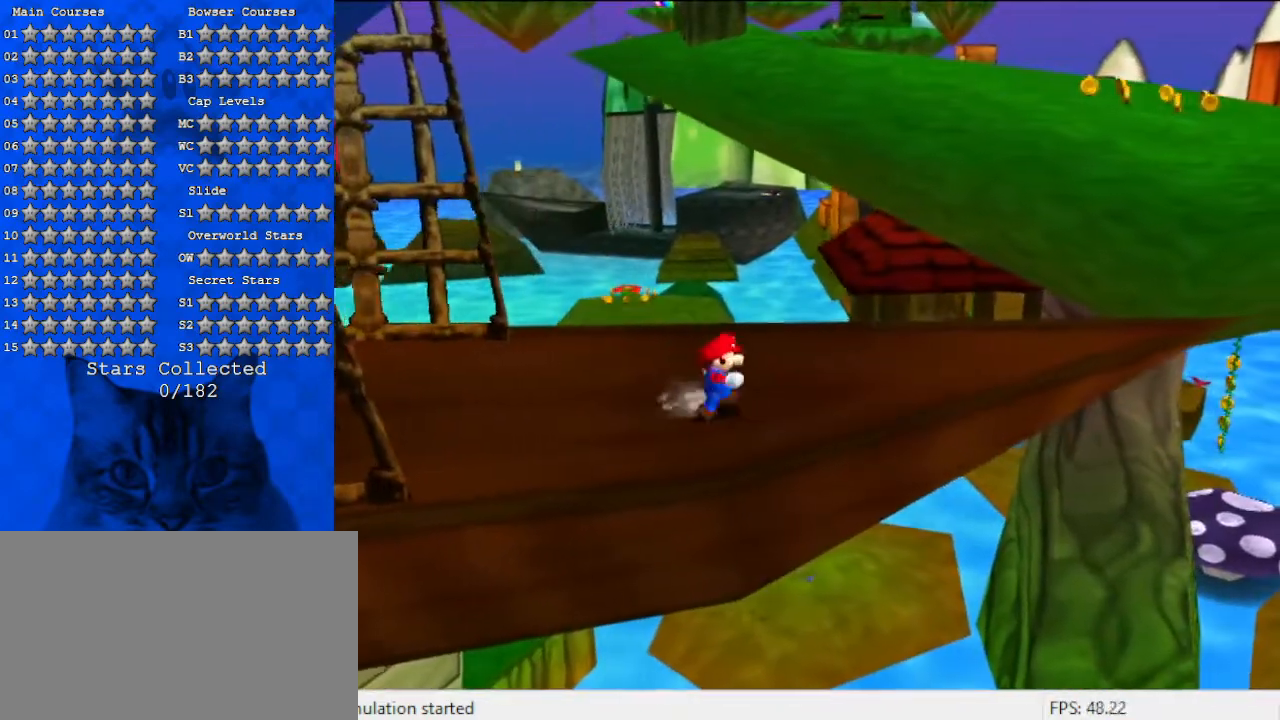
{"keys": [], "events": [[200, "a", "up"]]}
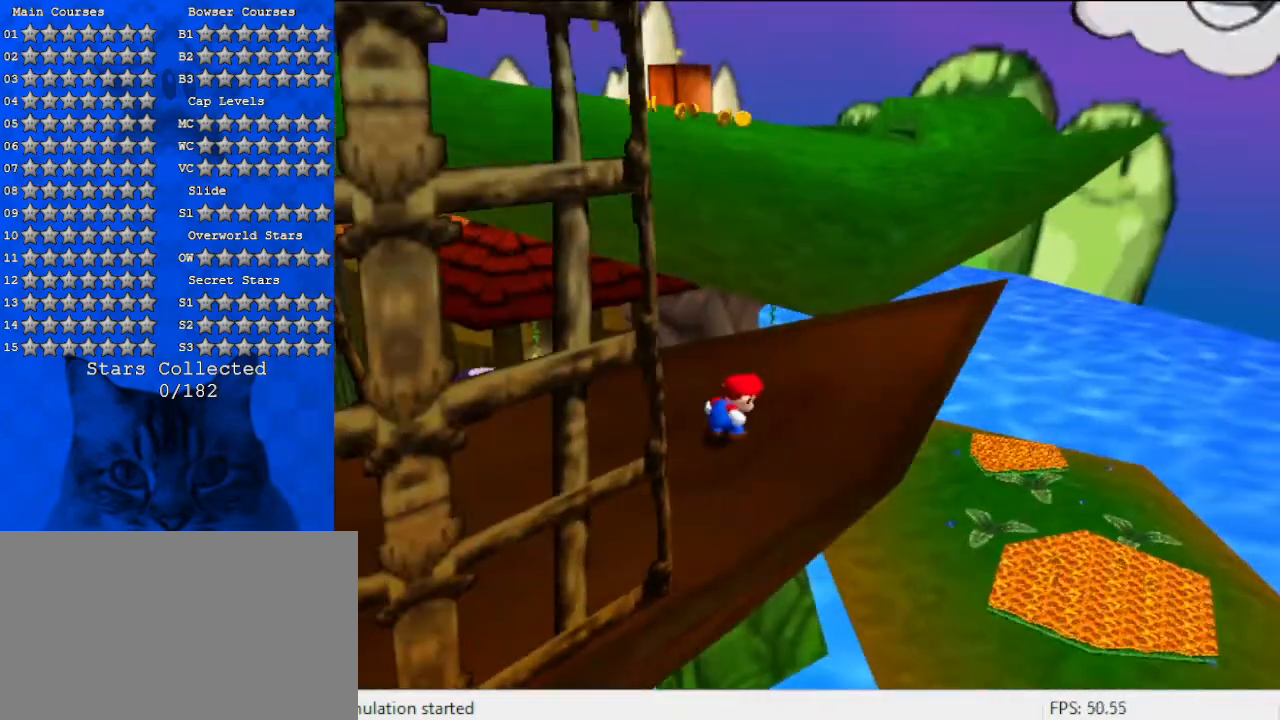
{"keys": ["shift"], "events": [[100, "up", "down"], [333, "up", "up"], [500, "shift", "down"]]}
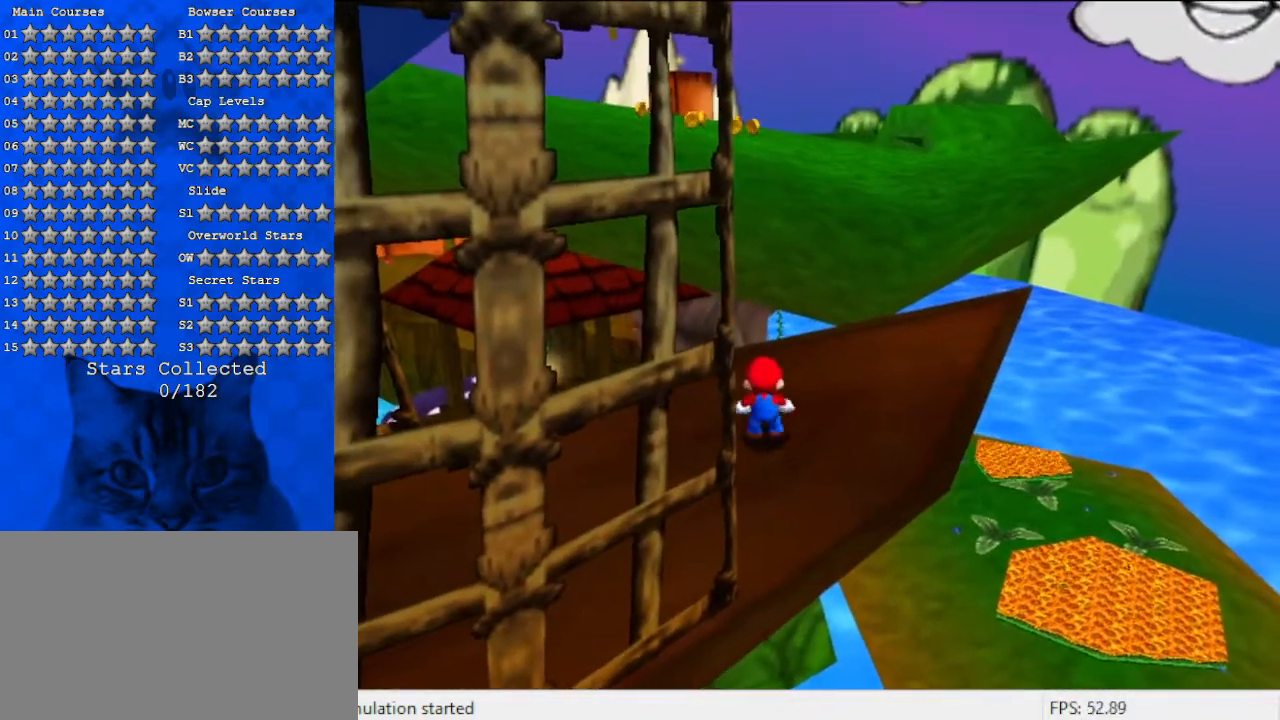
{"keys": ["right", "shift"], "events": [[33, "down", "down"], [100, "a", "down"], [100, "right", "down"], [300, "a", "up"], [467, "down", "up"]]}
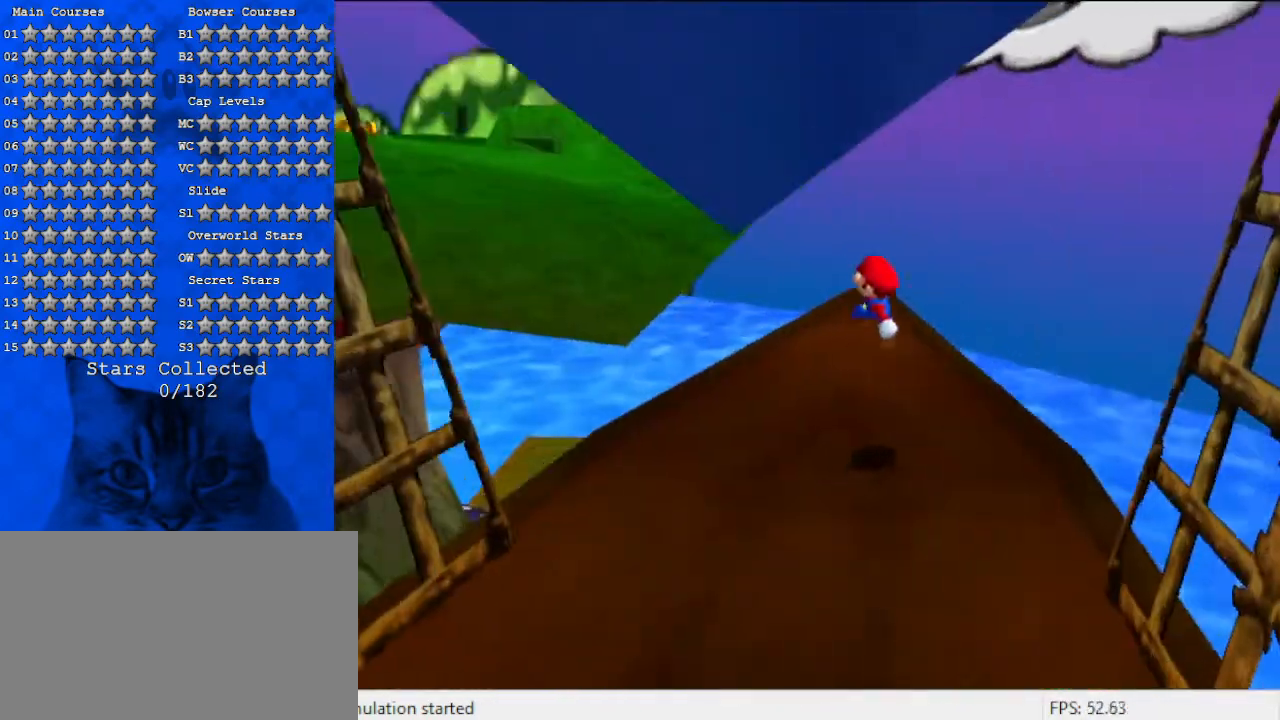
{"keys": ["left", "up"], "events": [[33, "ctrl", "down"], [33, "right", "up"], [167, "shift", "up"], [200, "ctrl", "up"], [267, "up", "down"], [400, "left", "down"]]}
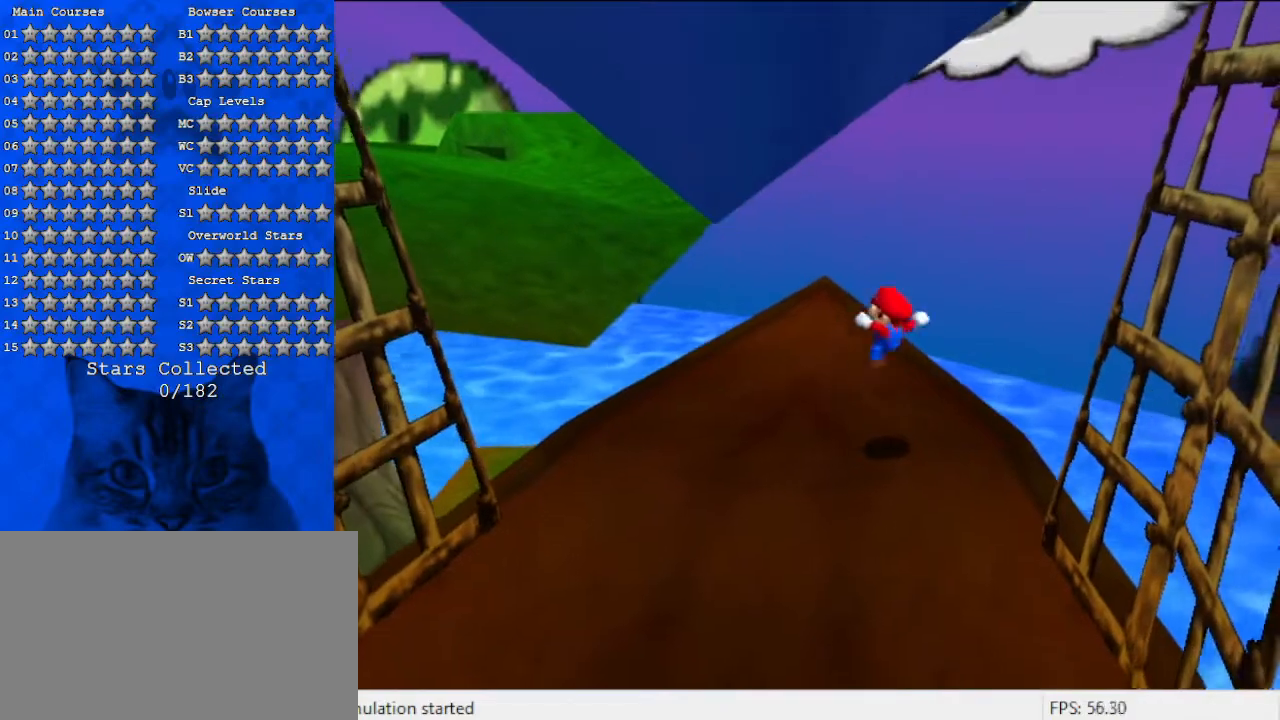
{"keys": ["shift", "up"], "events": [[200, "shift", "down"], [400, "left", "up"]]}
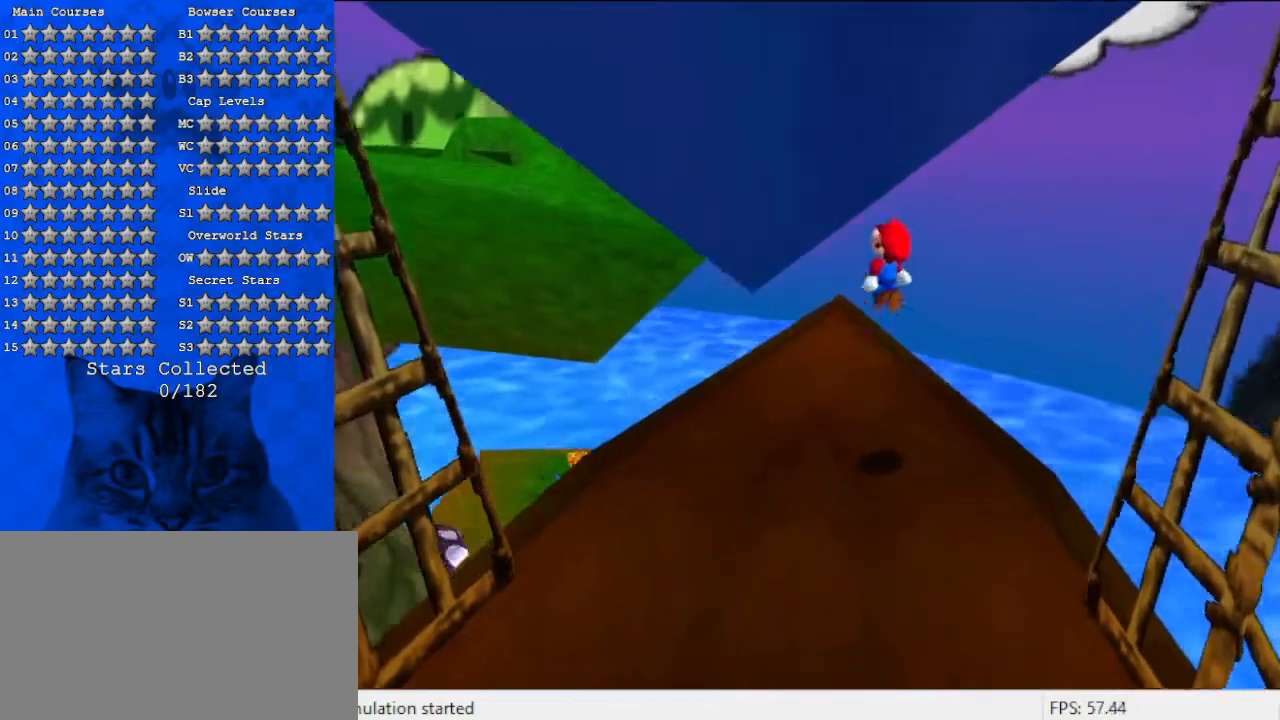
{"keys": ["left", "shift", "up"], "events": [[300, "left", "down"]]}
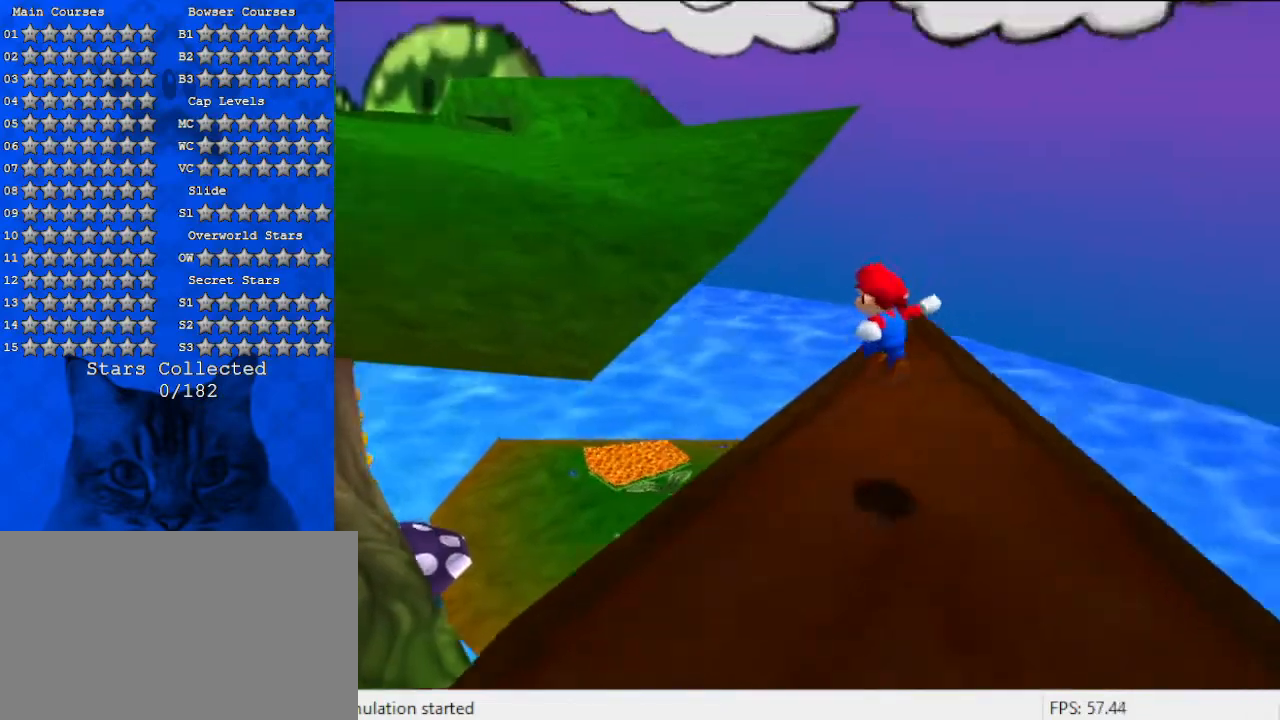
{"keys": ["ctrl", "left", "shift", "up"], "events": [[67, "shift", "up"], [200, "shift", "down"], [400, "ctrl", "down"]]}
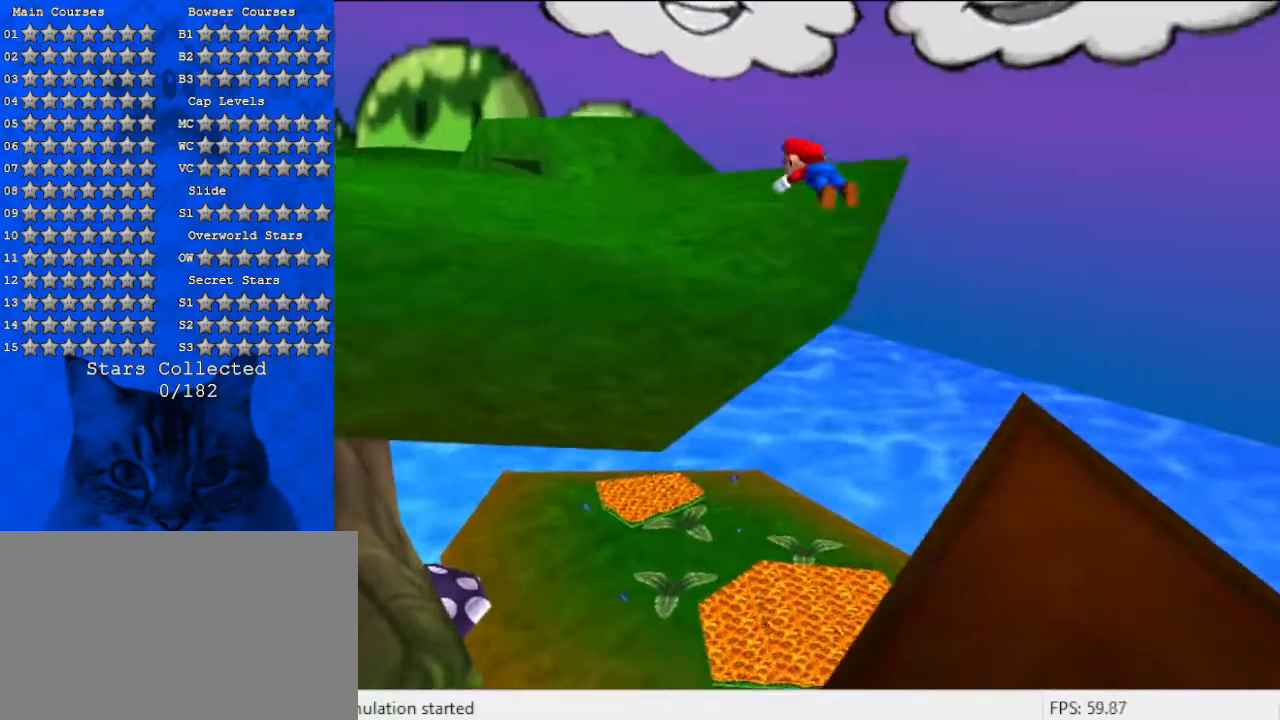
{"keys": ["d", "left", "up"], "events": [[167, "ctrl", "up"], [167, "shift", "up"], [467, "d", "down"]]}
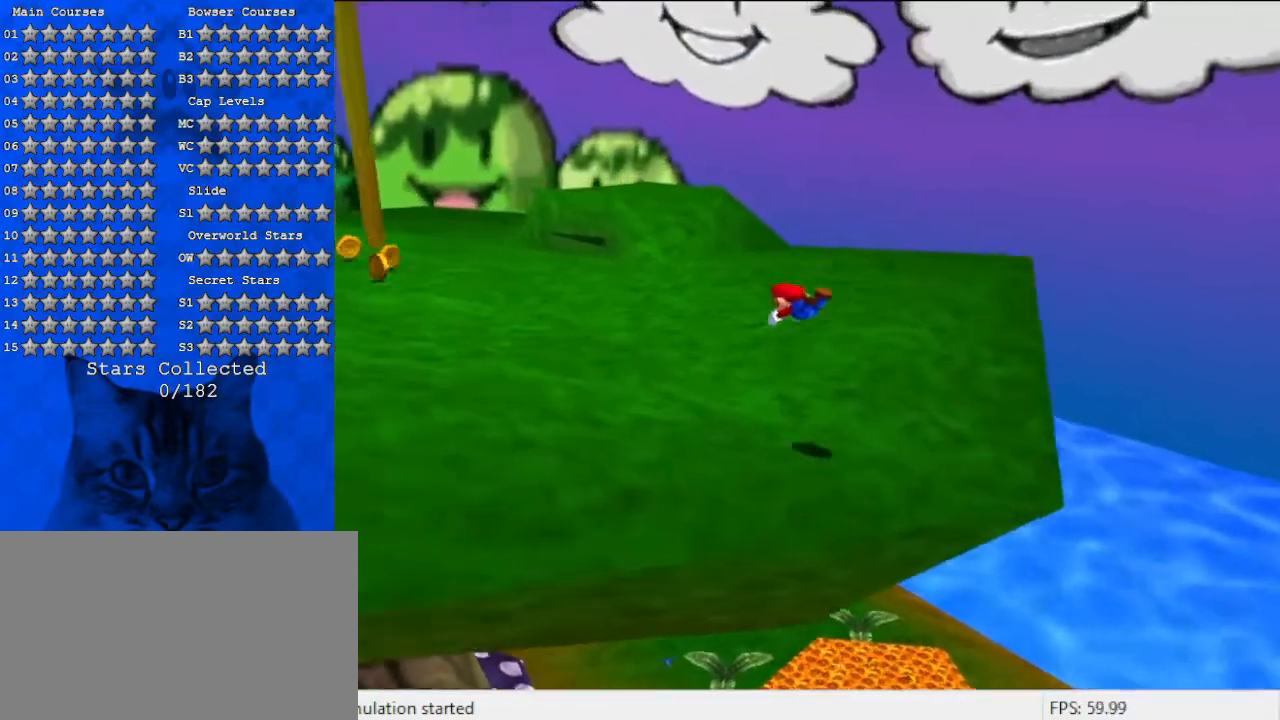
{"keys": ["up"], "events": [[100, "d", "up"], [133, "up", "up"], [267, "shift", "down"], [367, "up", "down"], [433, "left", "up"], [467, "shift", "up"]]}
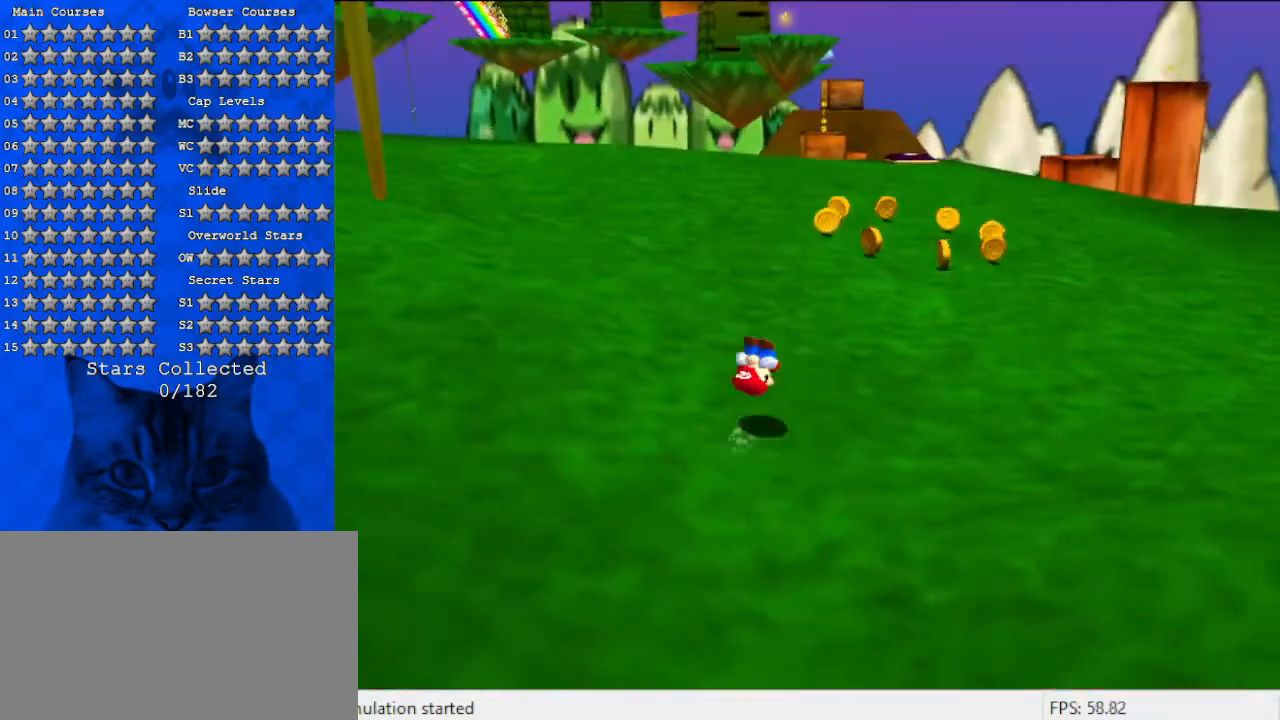
{"keys": ["ctrl", "up"], "events": [[233, "right", "down"], [433, "right", "up"], [500, "ctrl", "down"]]}
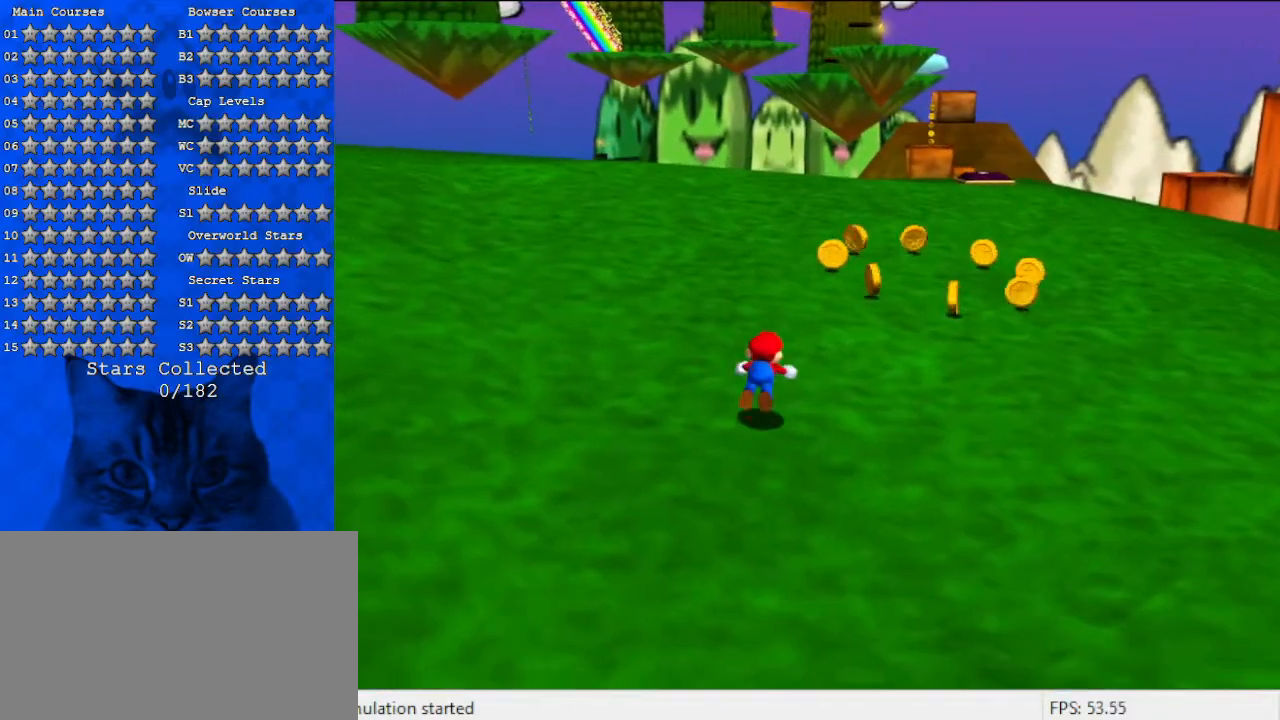
{"keys": ["up"], "events": [[67, "right", "down"], [233, "ctrl", "up"], [233, "right", "up"], [433, "shift", "down"], [500, "shift", "up"]]}
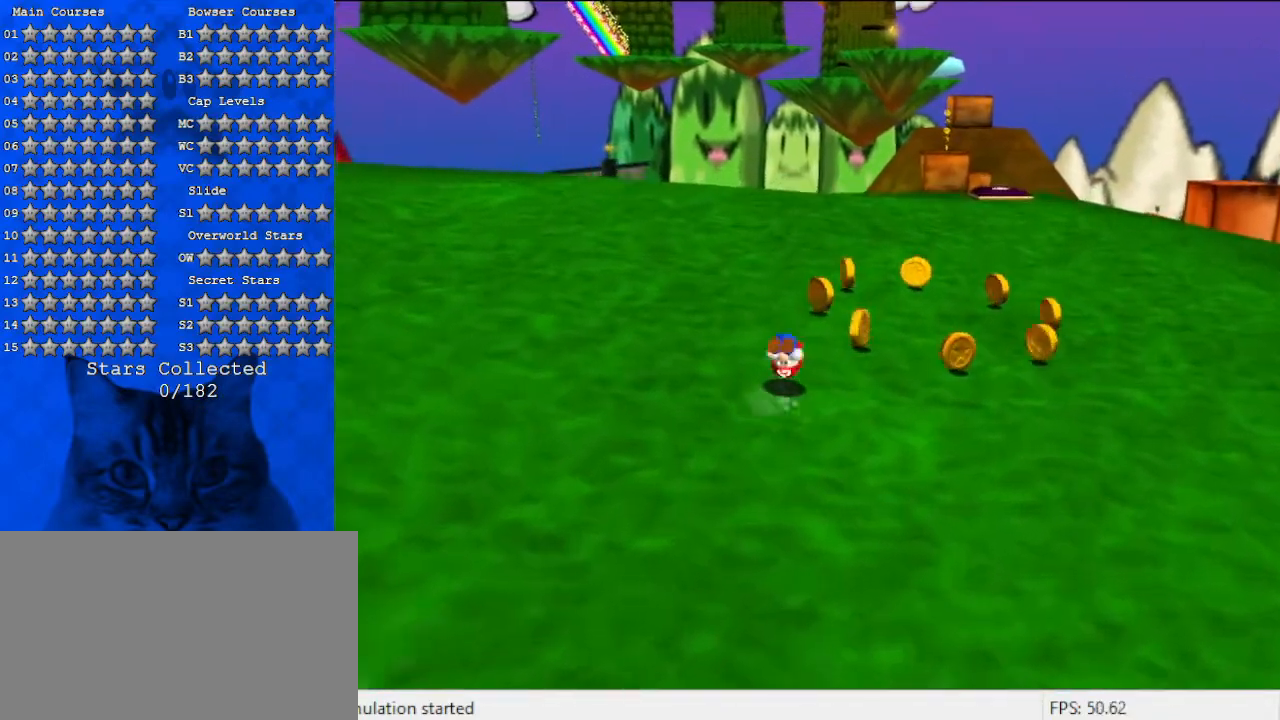
{"keys": ["d", "right", "up"], "events": [[133, "shift", "down"], [200, "right", "down"], [200, "shift", "up"], [400, "d", "down"]]}
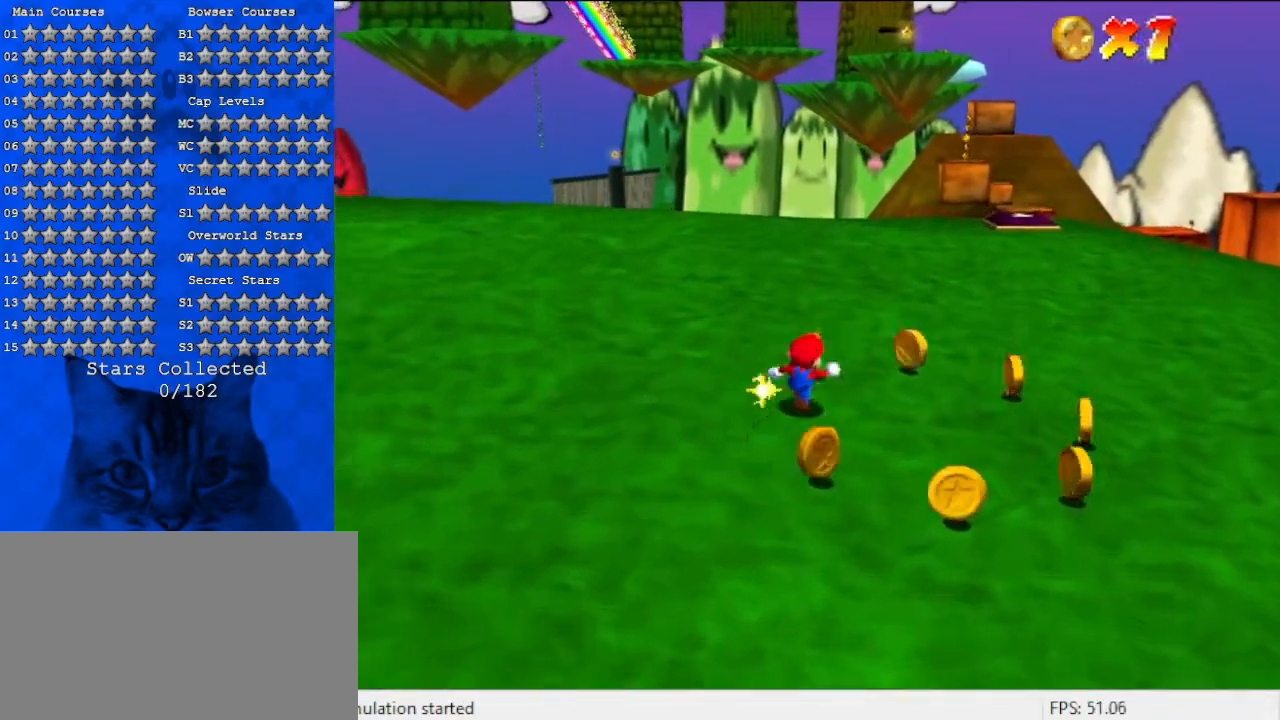
{"keys": ["down"], "events": [[67, "d", "up"], [100, "up", "up"], [167, "d", "down"], [300, "down", "down"], [367, "d", "up"], [433, "right", "up"]]}
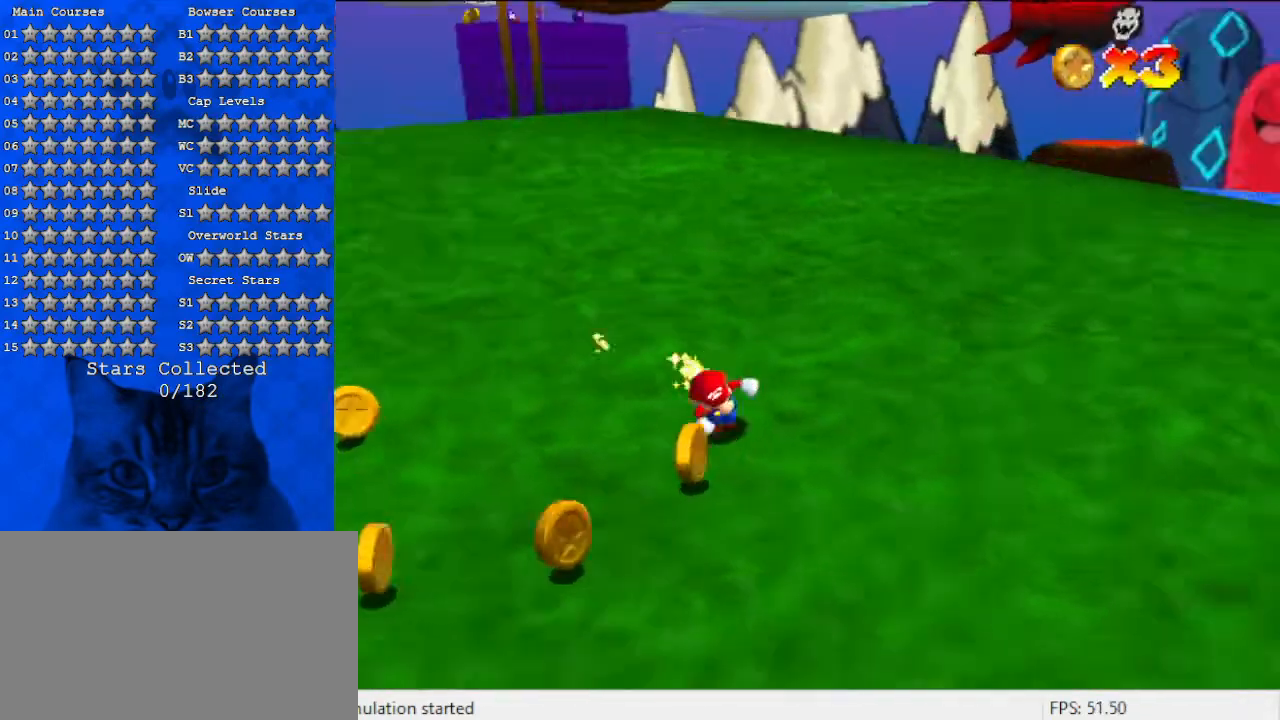
{"keys": ["left", "up"], "events": [[33, "left", "down"], [233, "down", "up"], [500, "up", "down"]]}